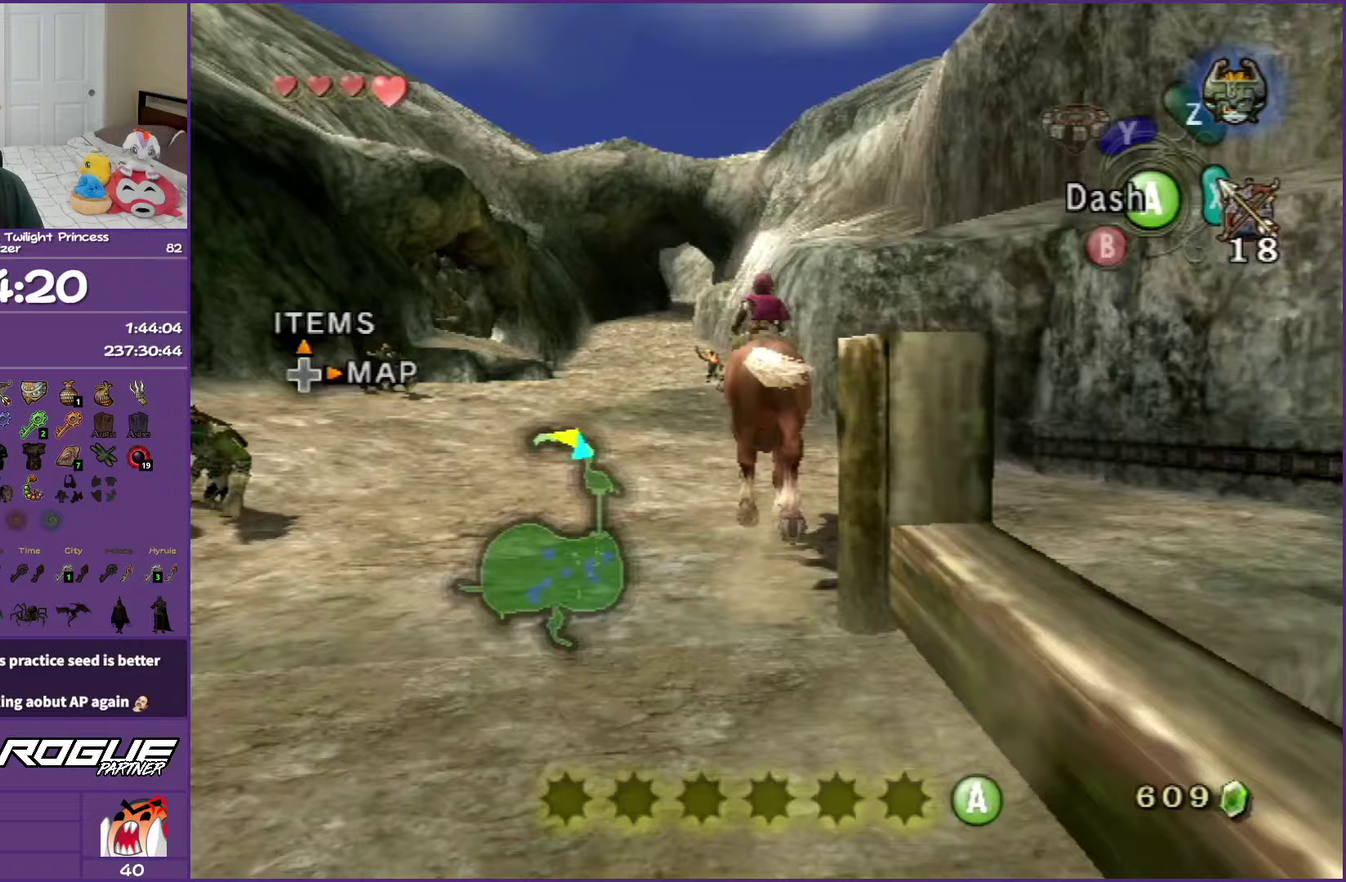
Gameplay with a controller (Nintendo layout); each line is a JSON object with the inputs held at the frame after it (dt_ms = milliseconds from this image to that frame). "events" lists button and stick changes between this image and that frame as [ms after this image, input, new state], when the widget could be followed in between. Not read: L3 R3.
{"dt_ms": 750, "buttons": ["R1"], "left_stick": "down-right", "right_stick": "center", "events": [[400, "left_stick", "down"], [450, "R1", "down"], [483, "A", "down"], [667, "A", "up"], [667, "left_stick", "down-right"]]}
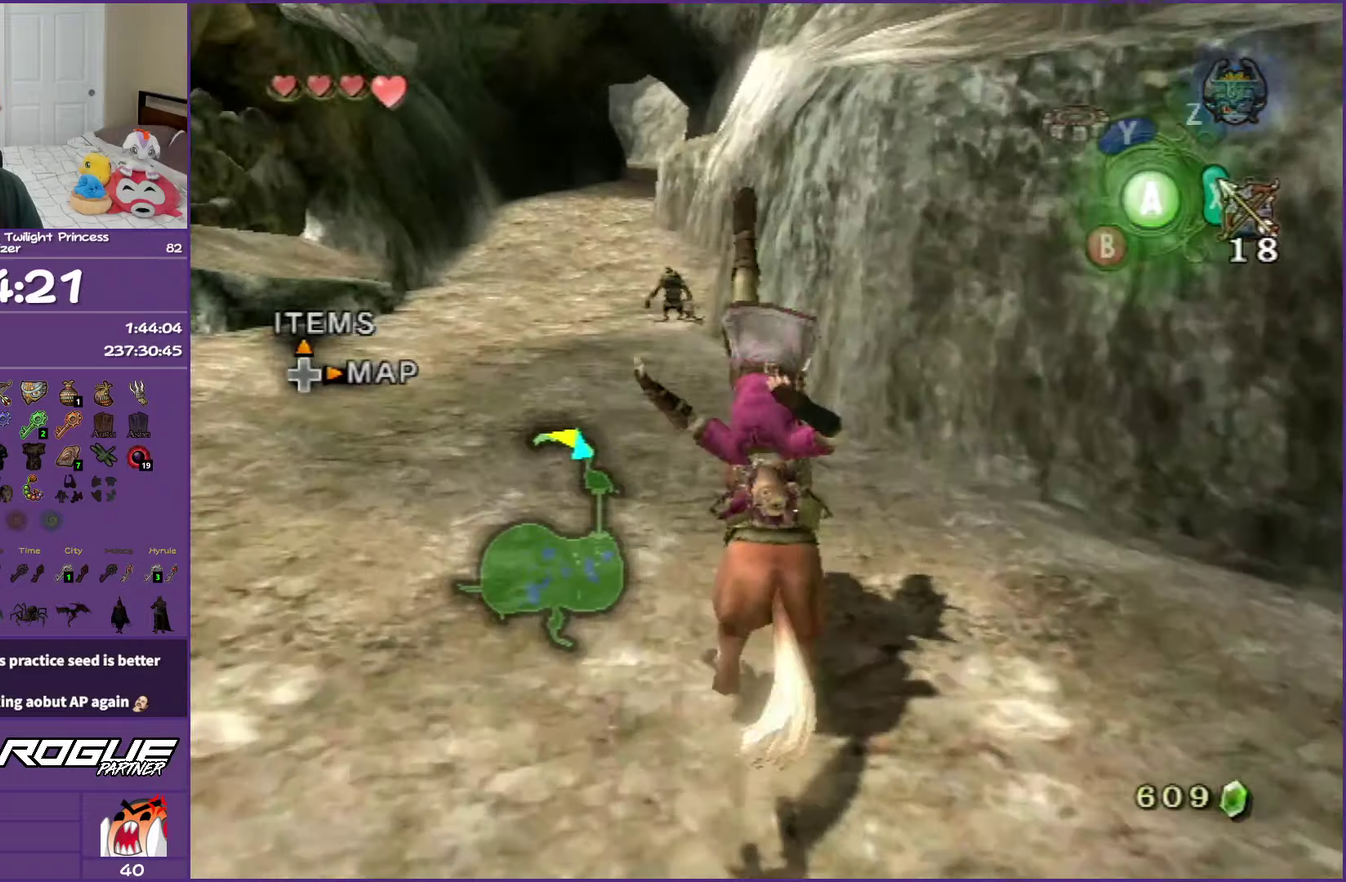
{"dt_ms": 500, "buttons": ["R1"], "left_stick": "right", "right_stick": "center", "events": [[33, "left_stick", "right"]]}
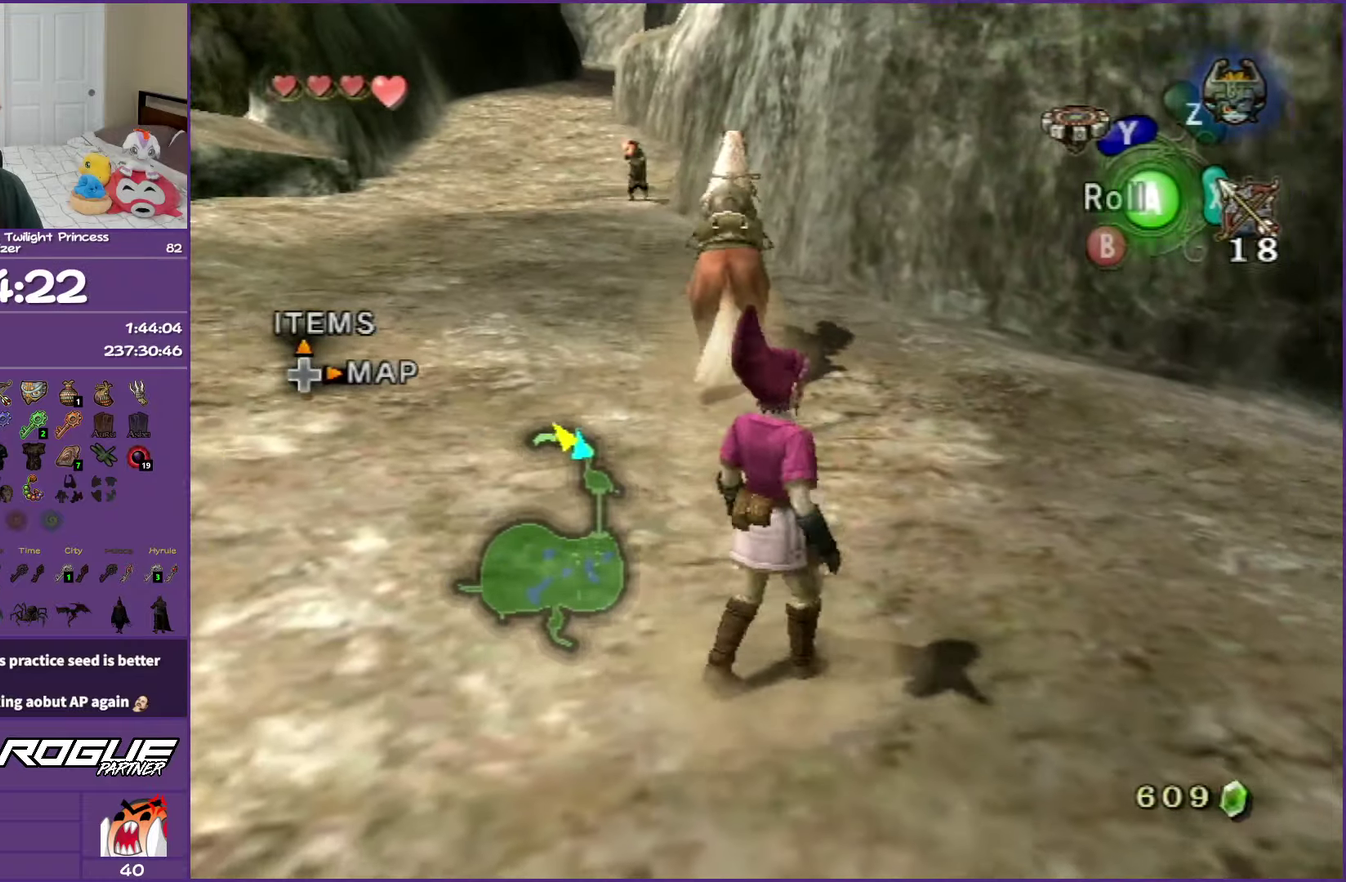
{"dt_ms": 500, "buttons": ["R1"], "left_stick": "up-right", "right_stick": "center", "events": [[67, "left_stick", "up-right"]]}
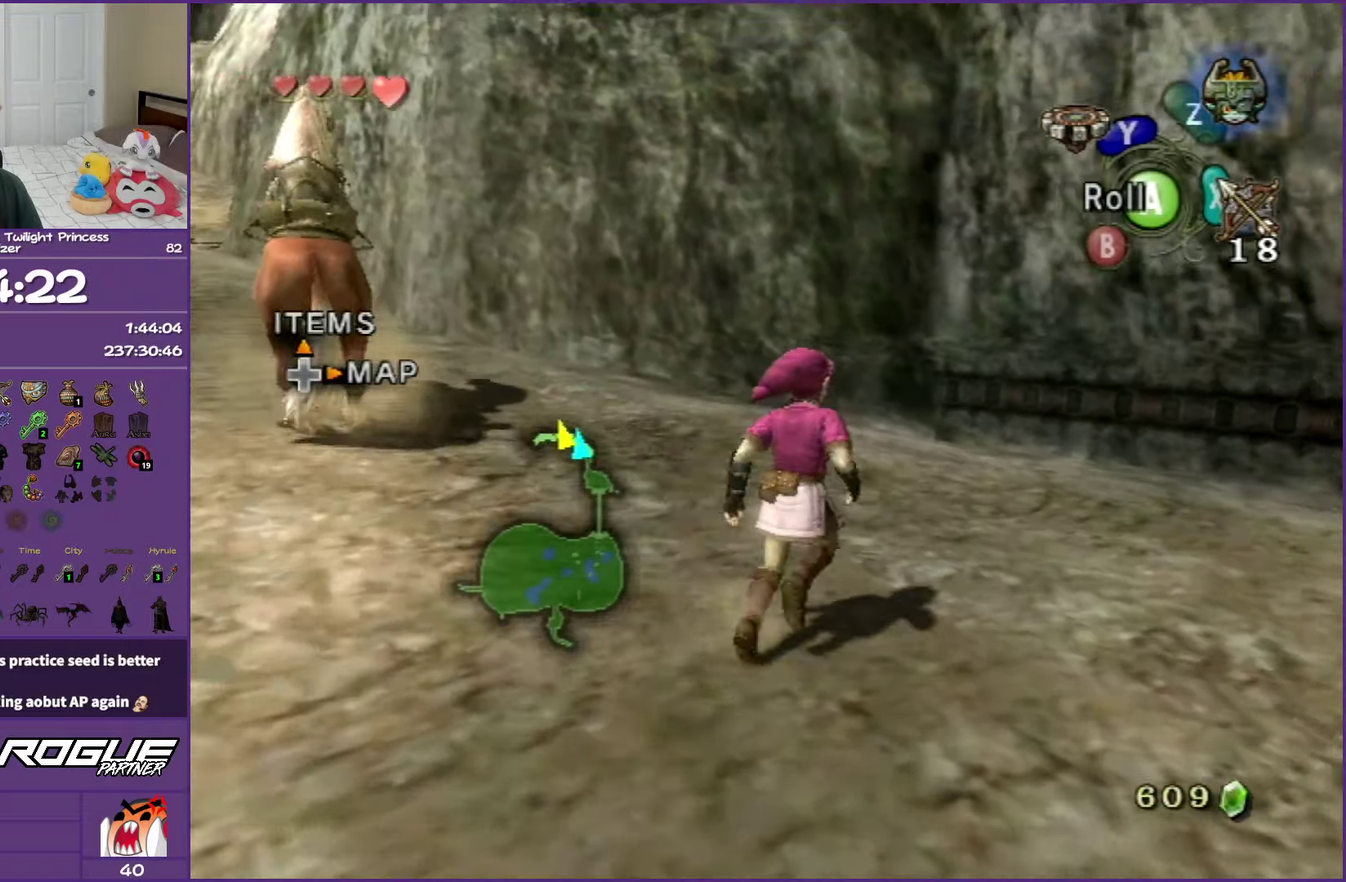
{"dt_ms": 500, "buttons": [], "left_stick": "up-right", "right_stick": "center", "events": [[33, "R1", "up"]]}
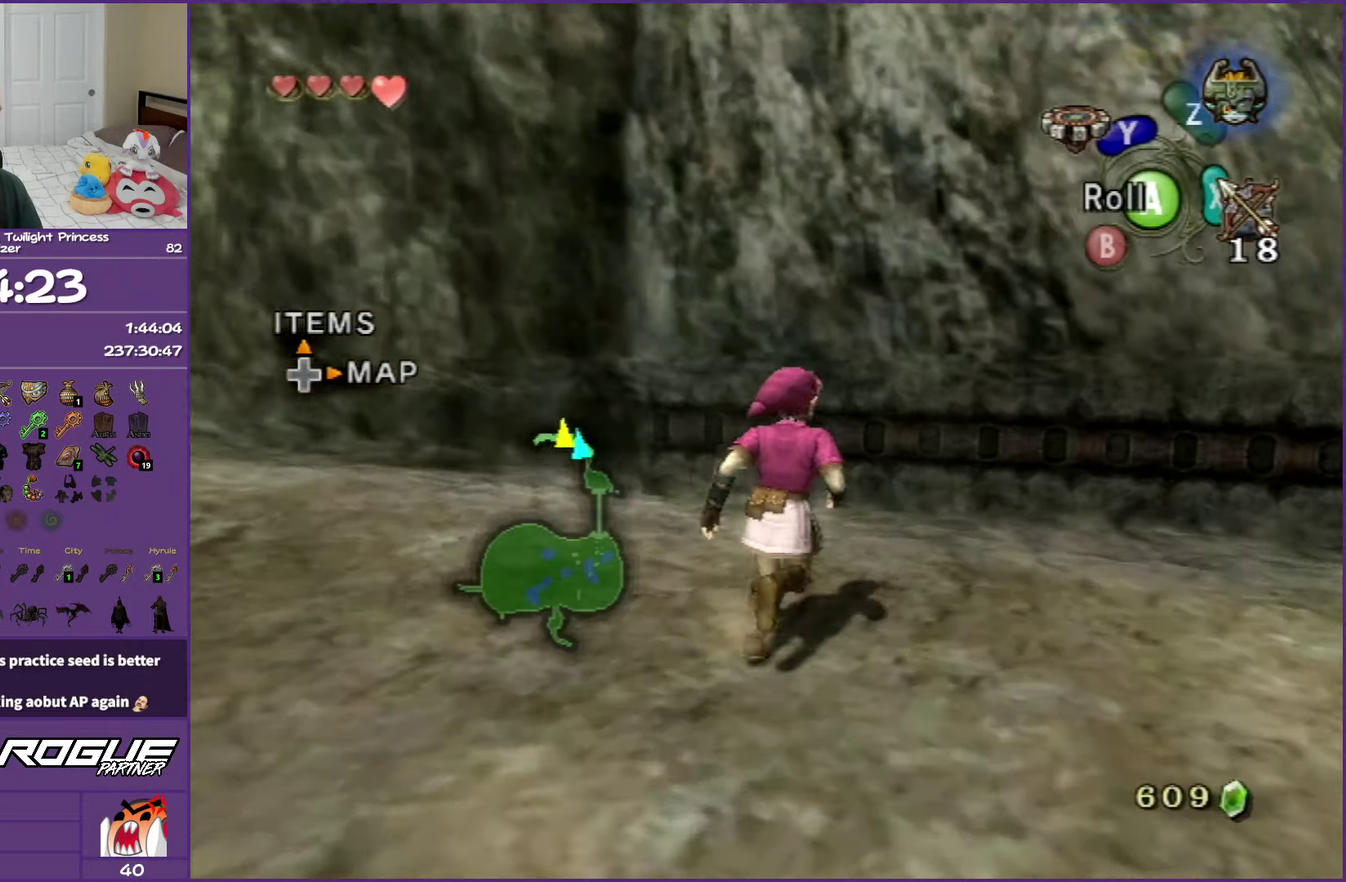
{"dt_ms": 500, "buttons": [], "left_stick": "up-right", "right_stick": "center", "events": [[133, "Y", "down"], [333, "Y", "up"]]}
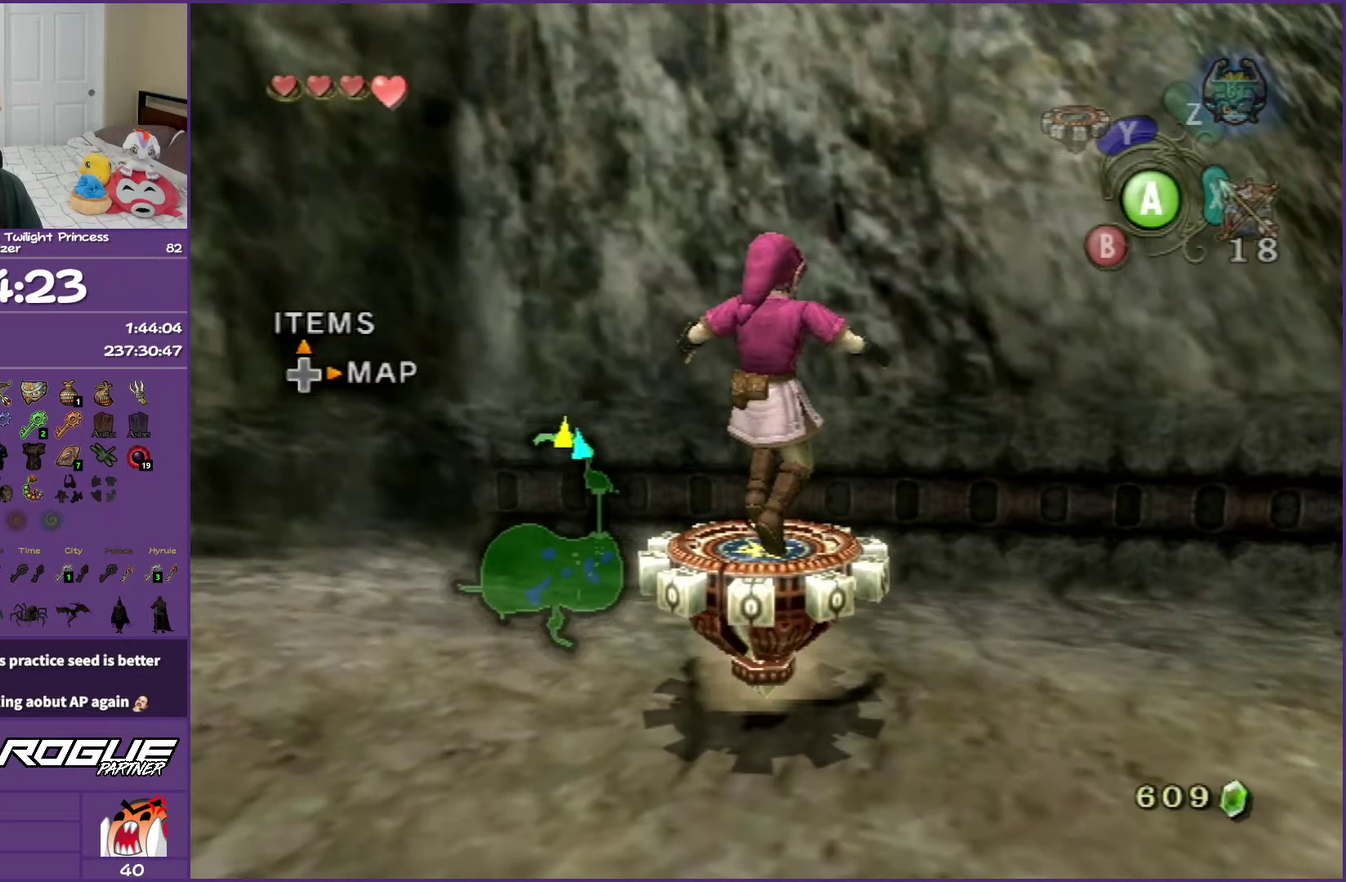
{"dt_ms": 500, "buttons": [], "left_stick": "up-right", "right_stick": "center", "events": []}
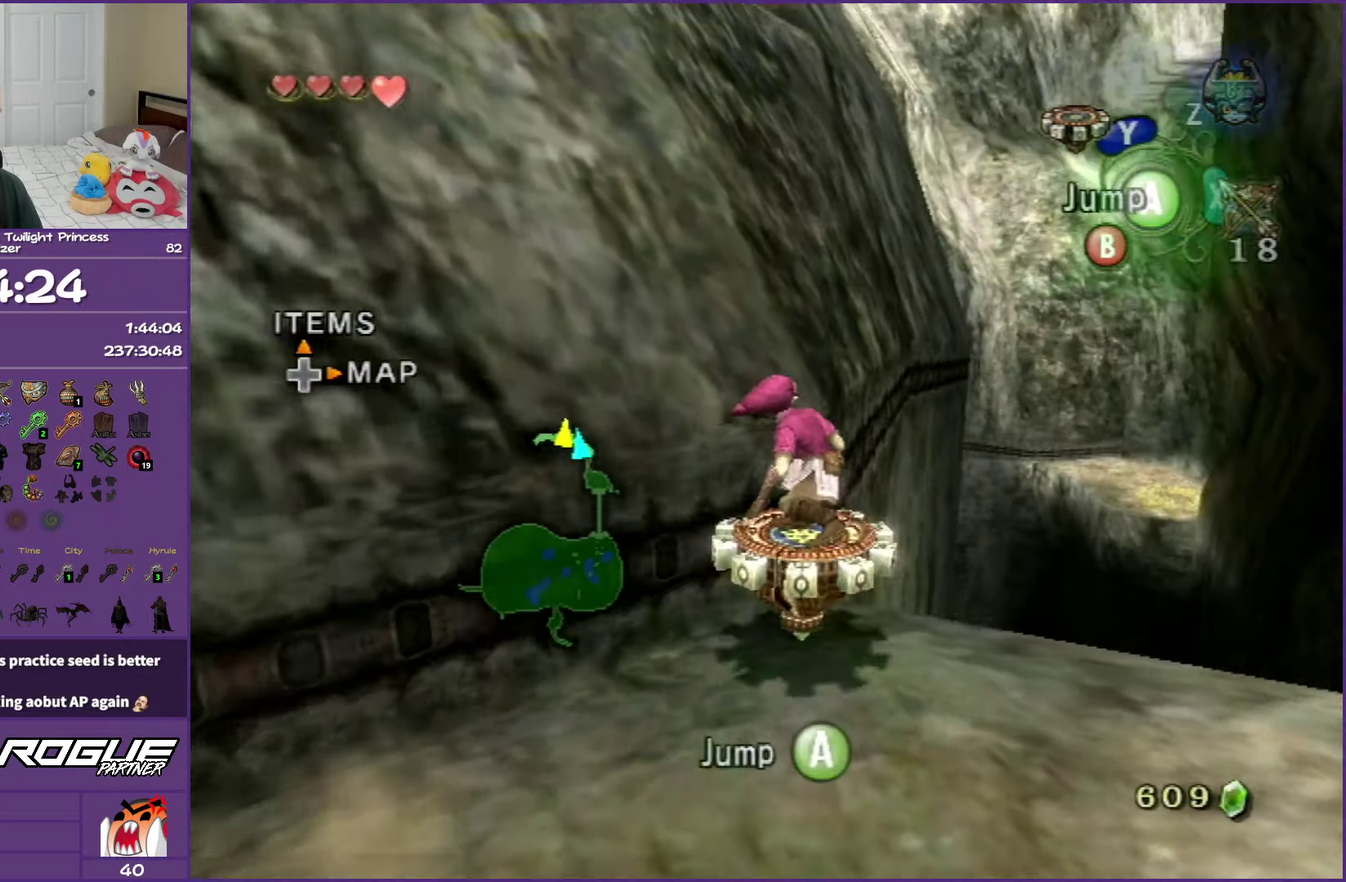
{"dt_ms": 500, "buttons": [], "left_stick": "center", "right_stick": "center", "events": [[50, "left_stick", "center"]]}
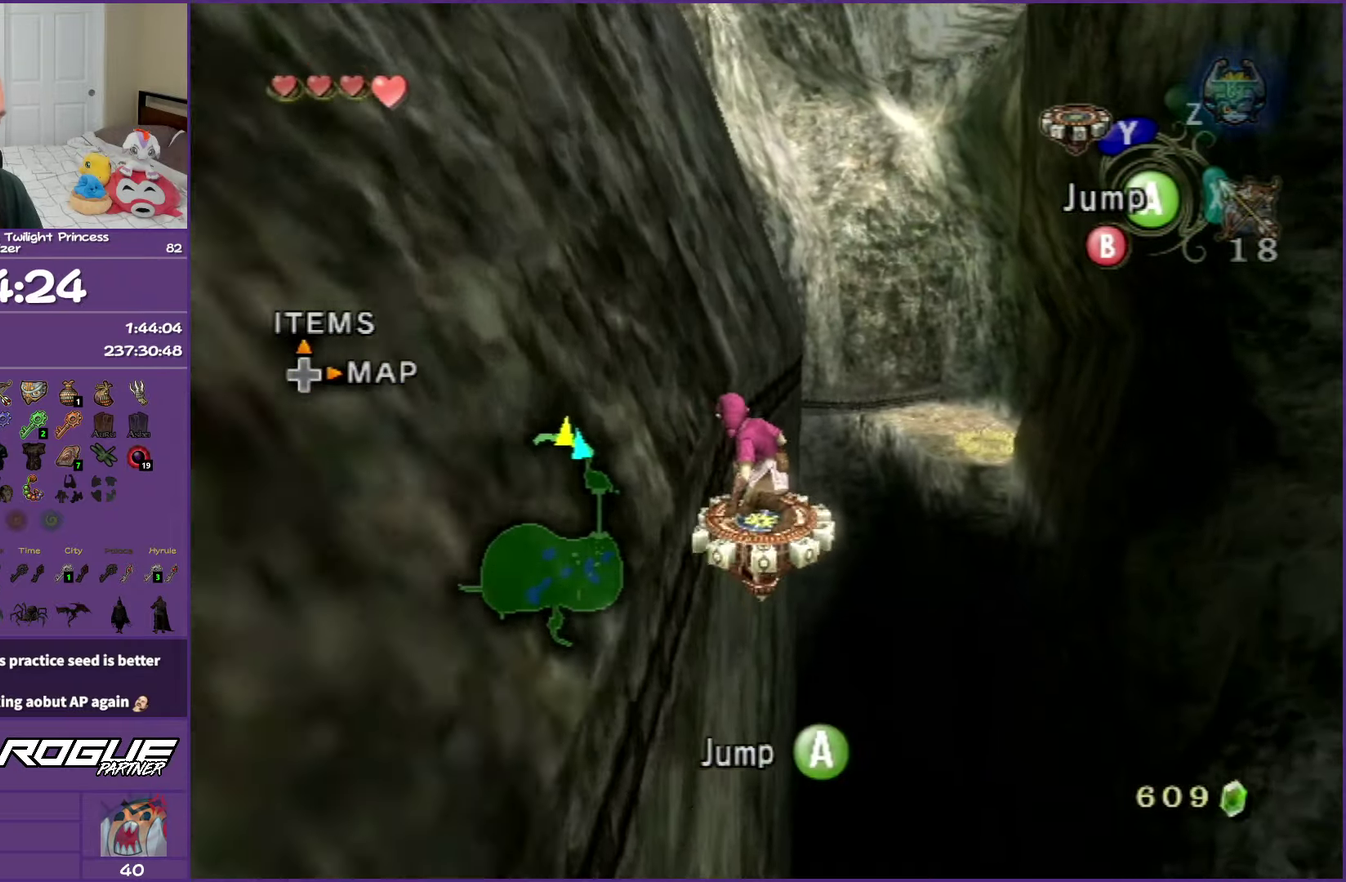
{"dt_ms": 500, "buttons": [], "left_stick": "center", "right_stick": "center", "events": []}
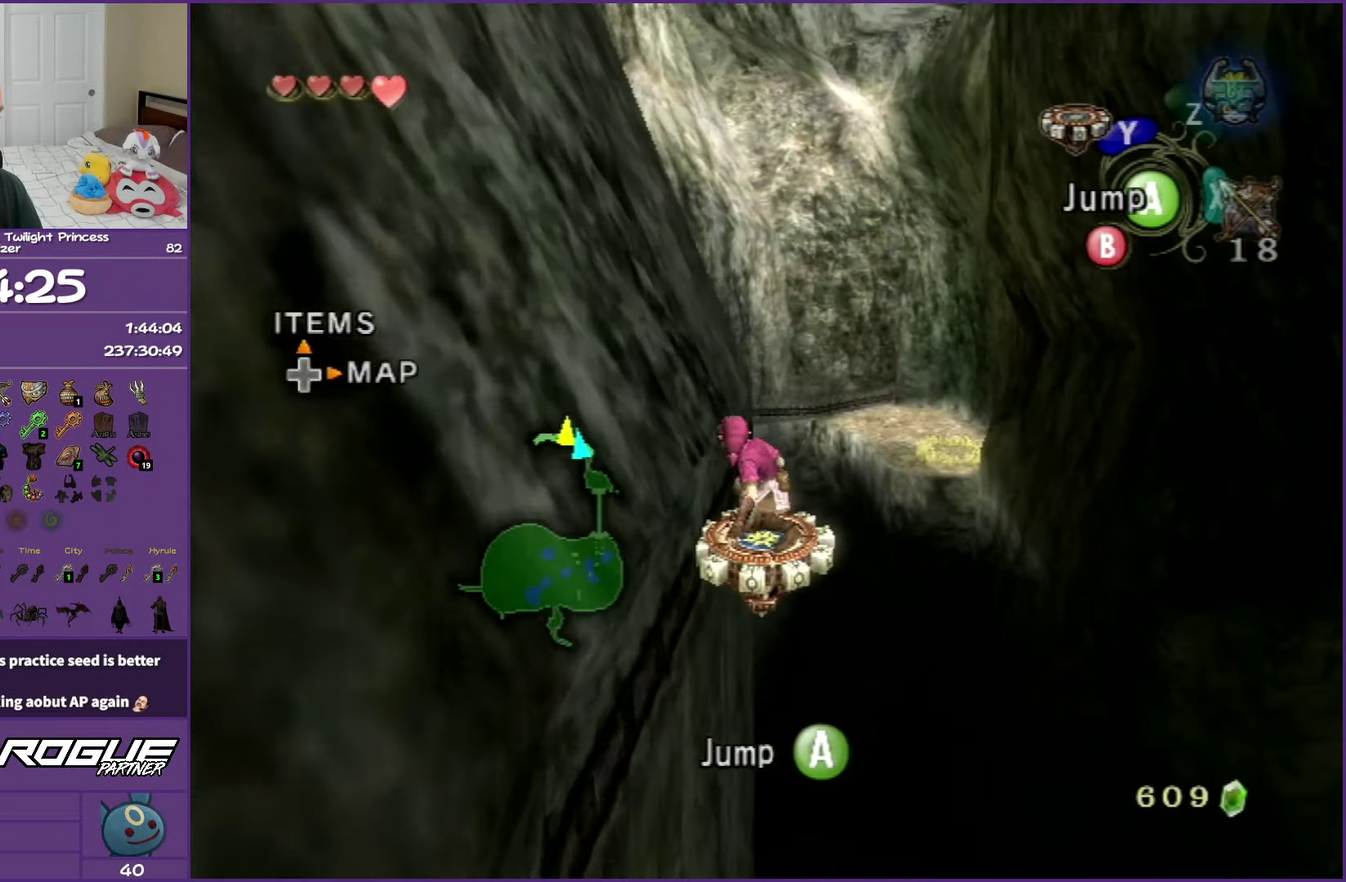
{"dt_ms": 500, "buttons": [], "left_stick": "center", "right_stick": "center", "events": []}
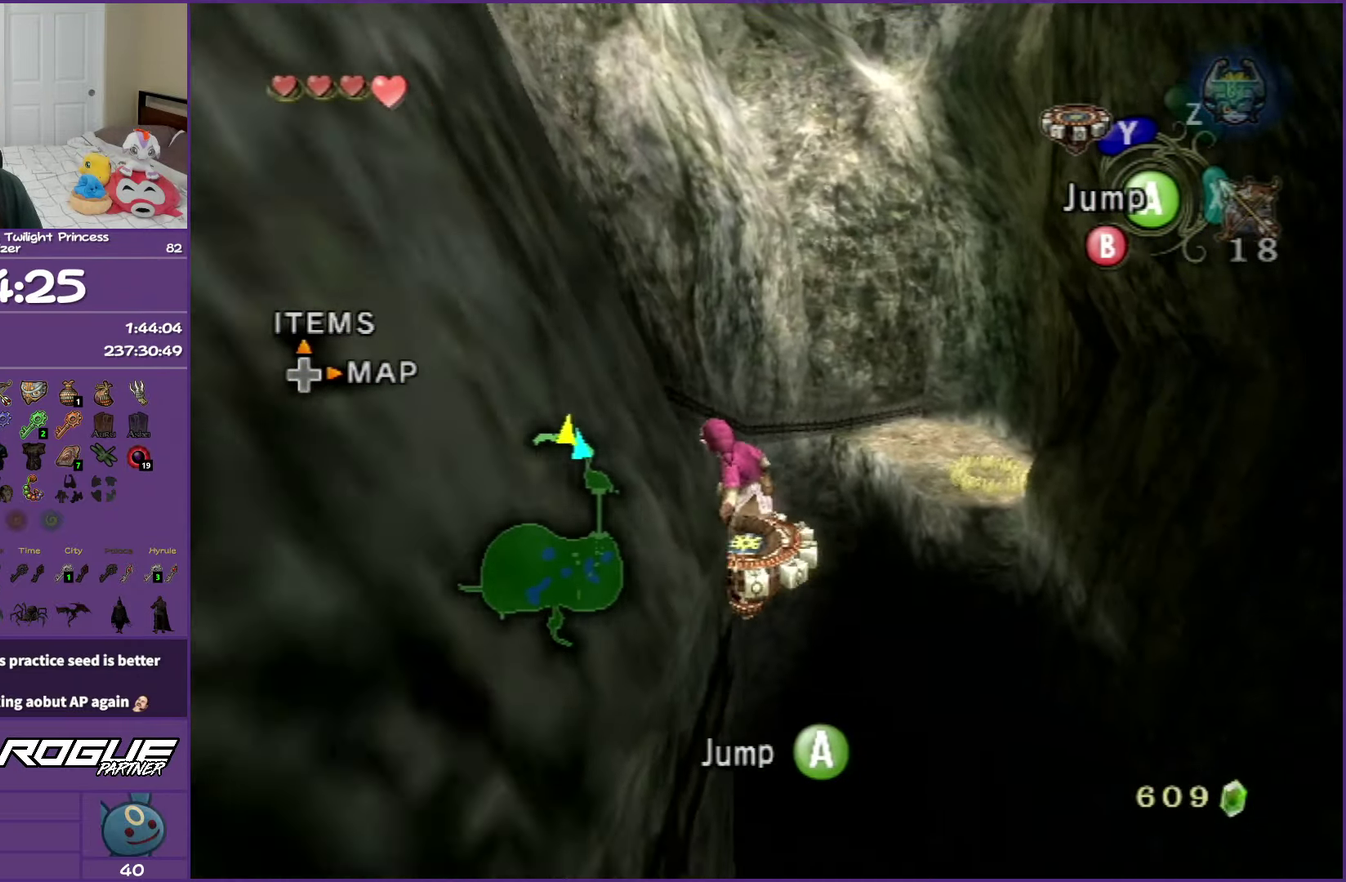
{"dt_ms": 500, "buttons": [], "left_stick": "center", "right_stick": "center", "events": []}
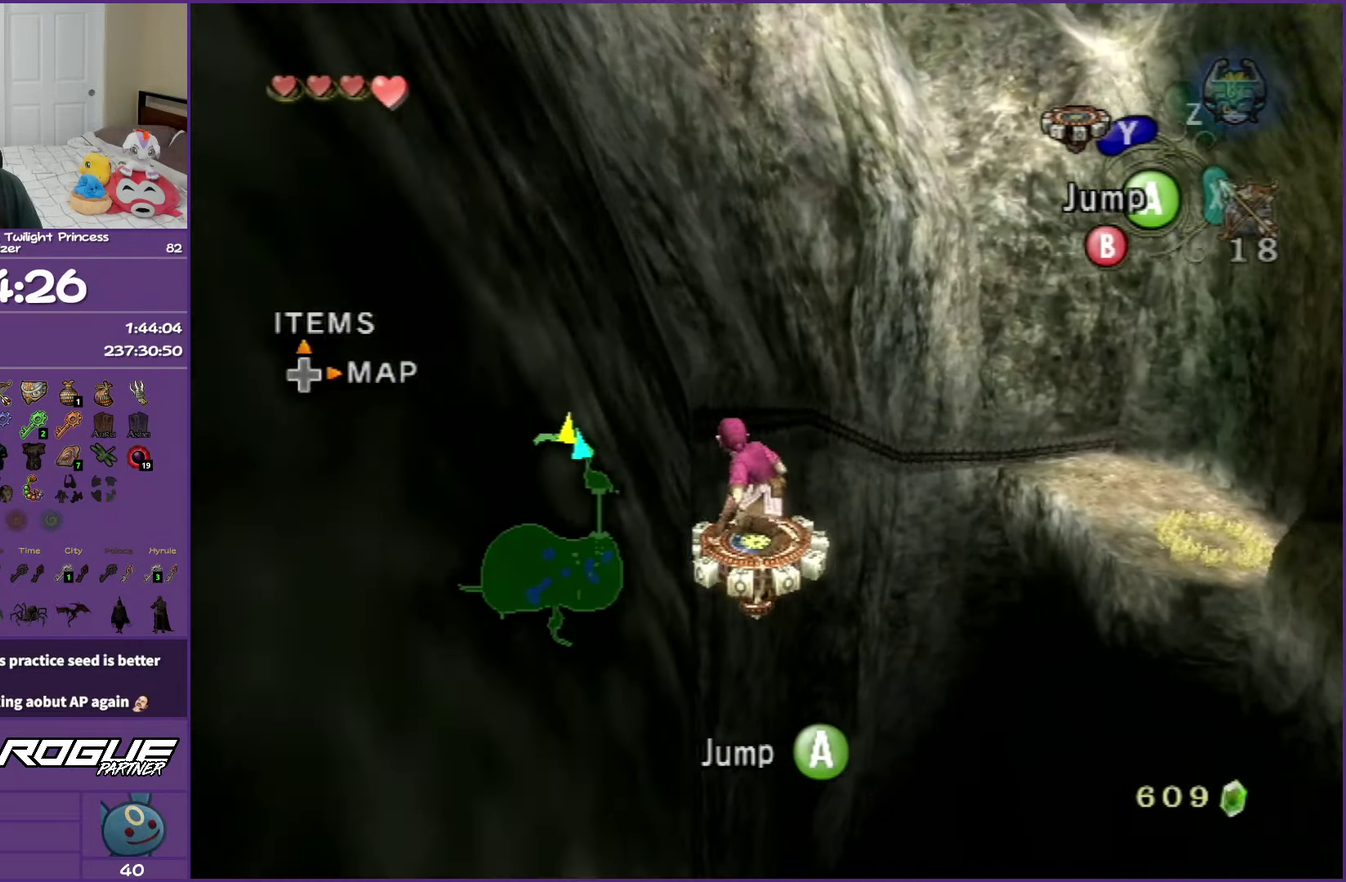
{"dt_ms": 500, "buttons": [], "left_stick": "center", "right_stick": "center", "events": []}